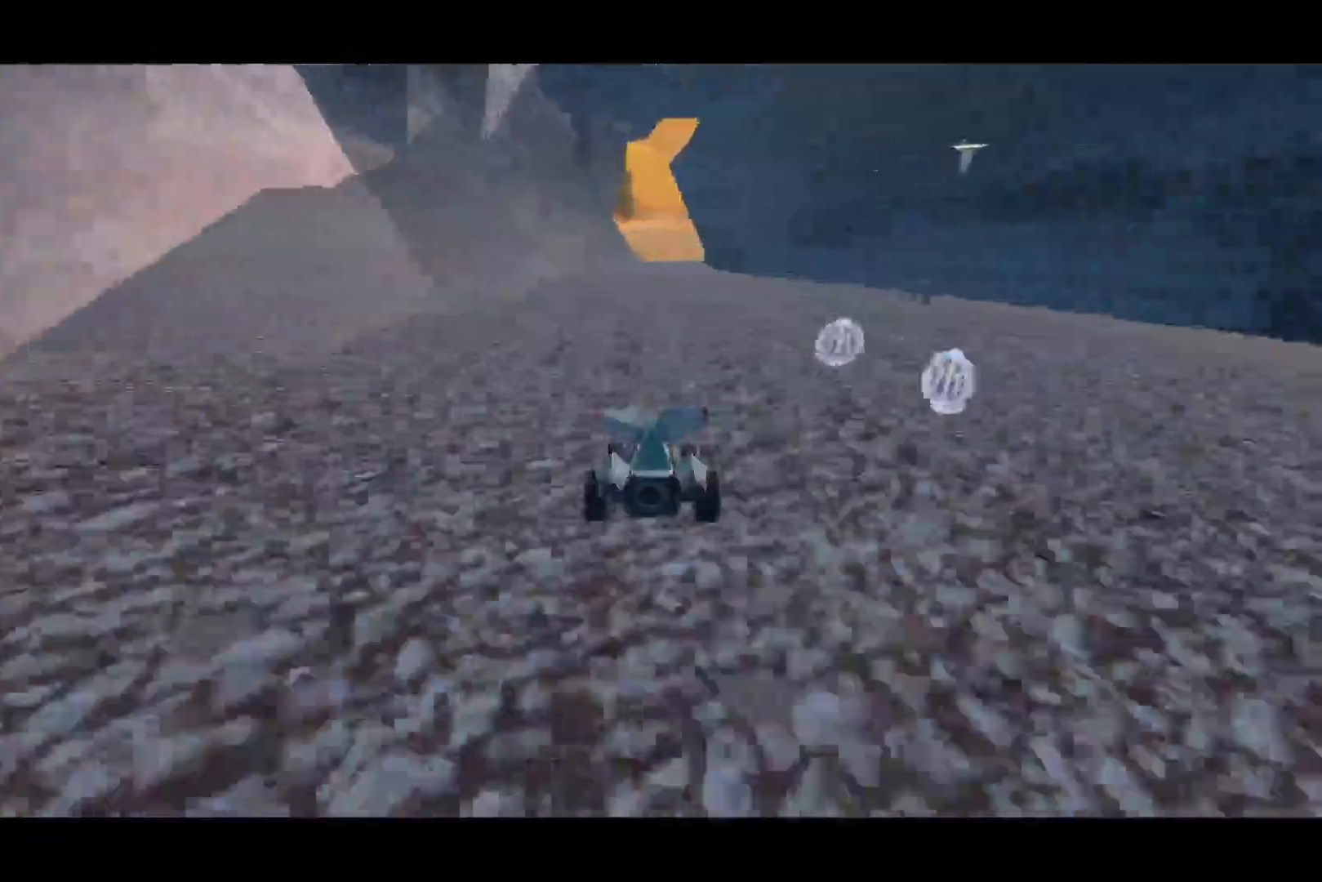
Gameplay with a controller (PlayStation layout); each line is a JSON object with the inputs held at the frame after it. "events" lists button and stick changes between this image and that frame as [ms after this image, input, new state], when the widget could be followed in between. Not read: left_stick.
{"buttons": ["CROSS"], "right_stick": "center", "events": []}
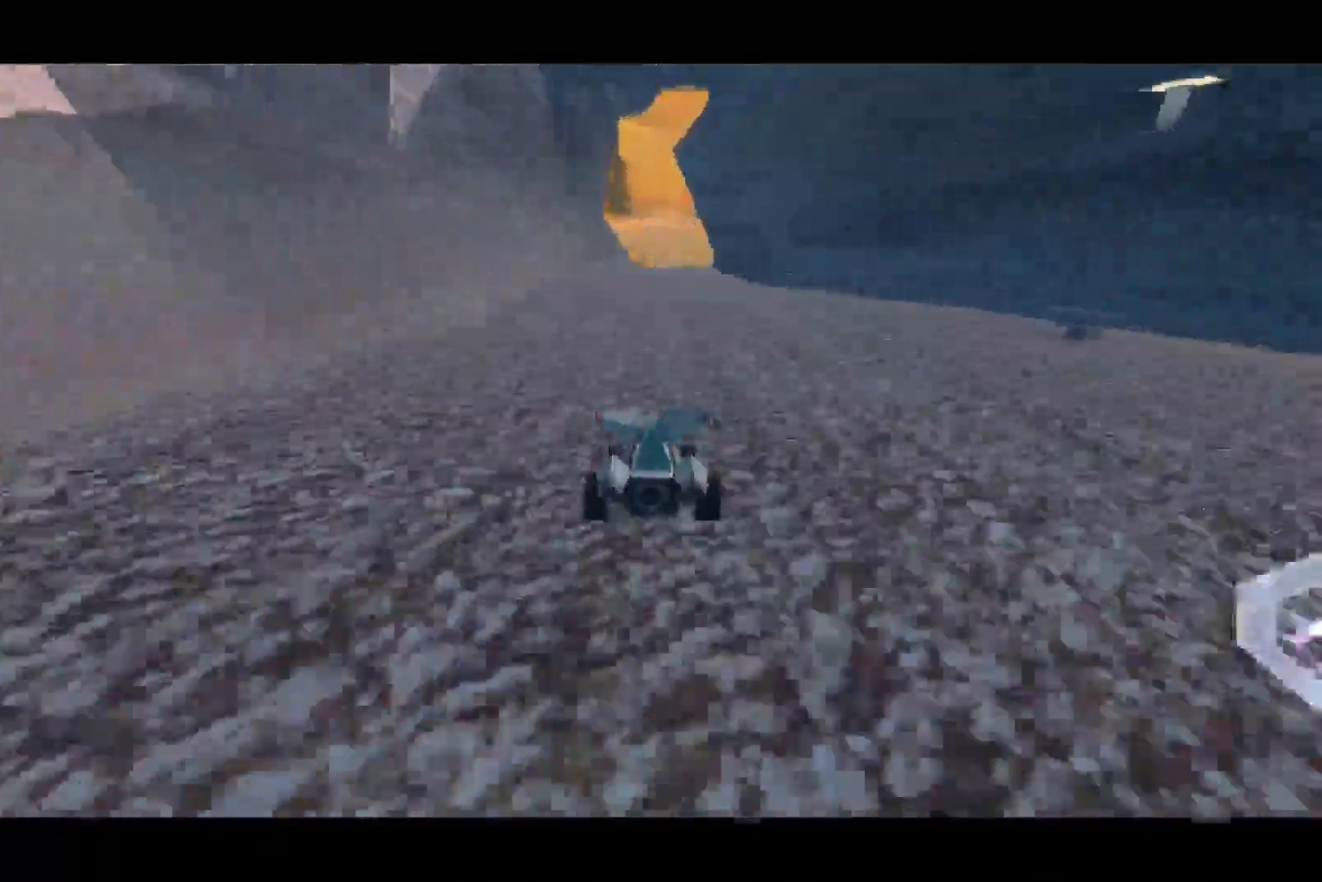
{"buttons": ["CROSS"], "right_stick": "center", "events": []}
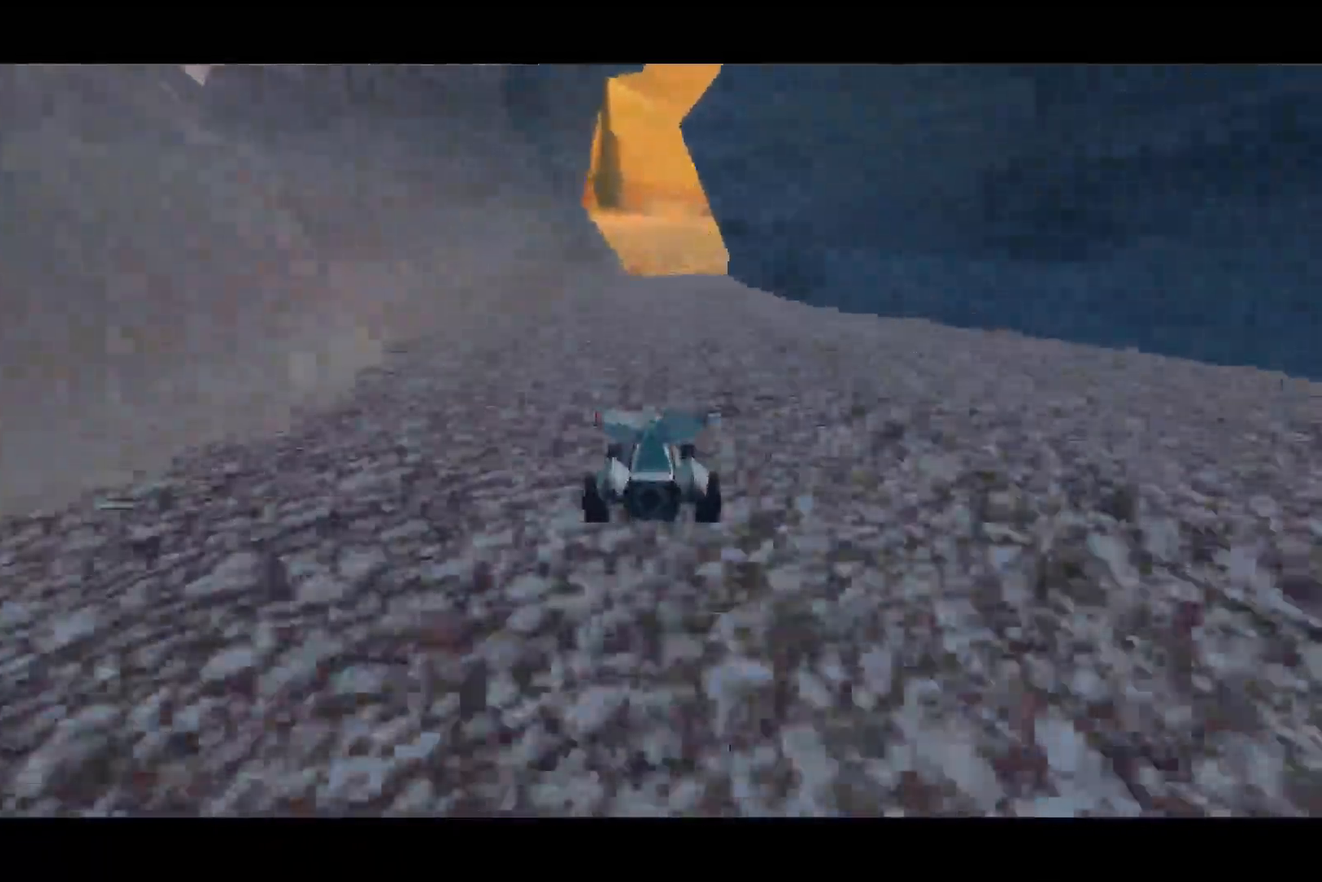
{"buttons": ["CROSS"], "right_stick": "center", "events": []}
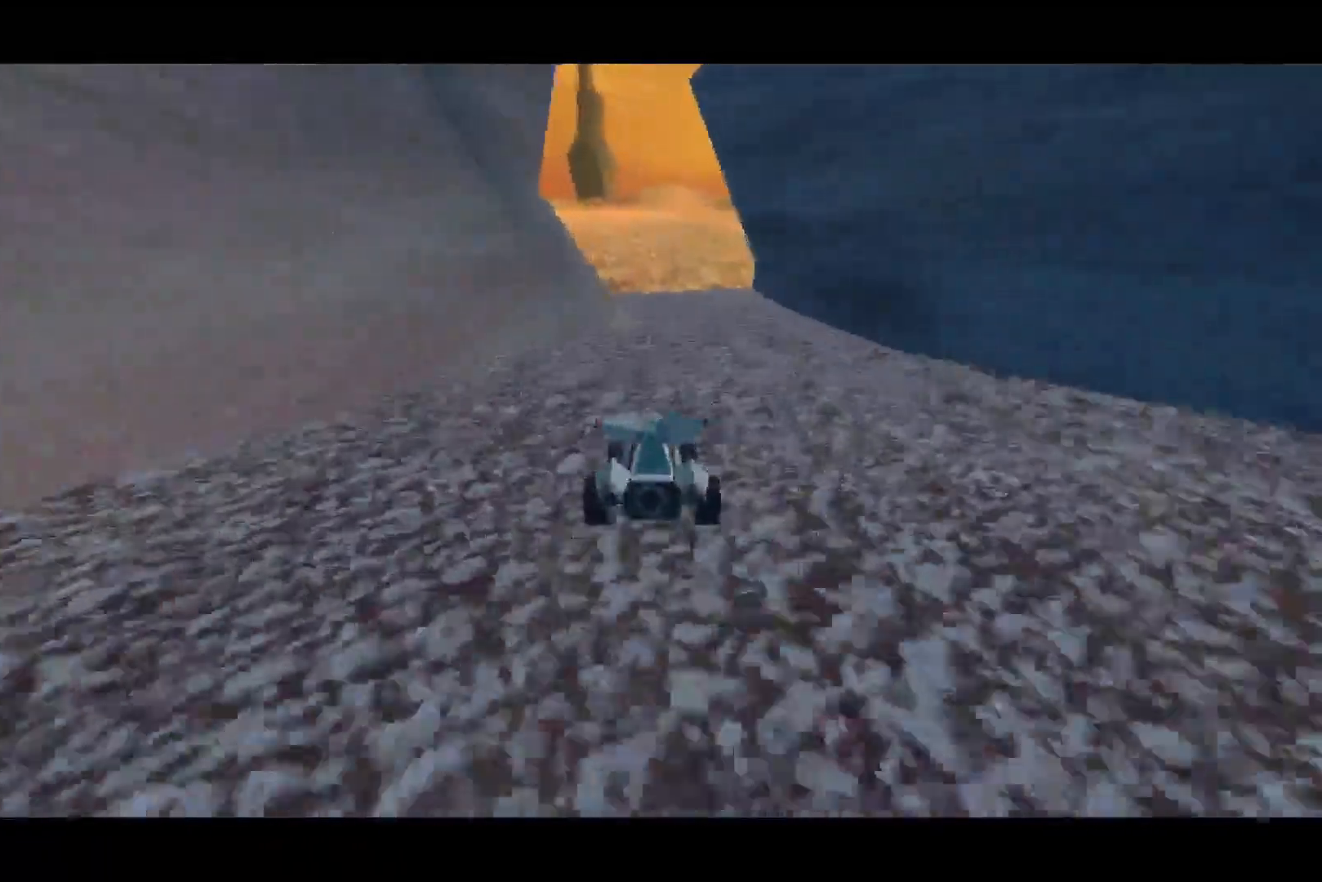
{"buttons": ["CROSS"], "right_stick": "center", "events": []}
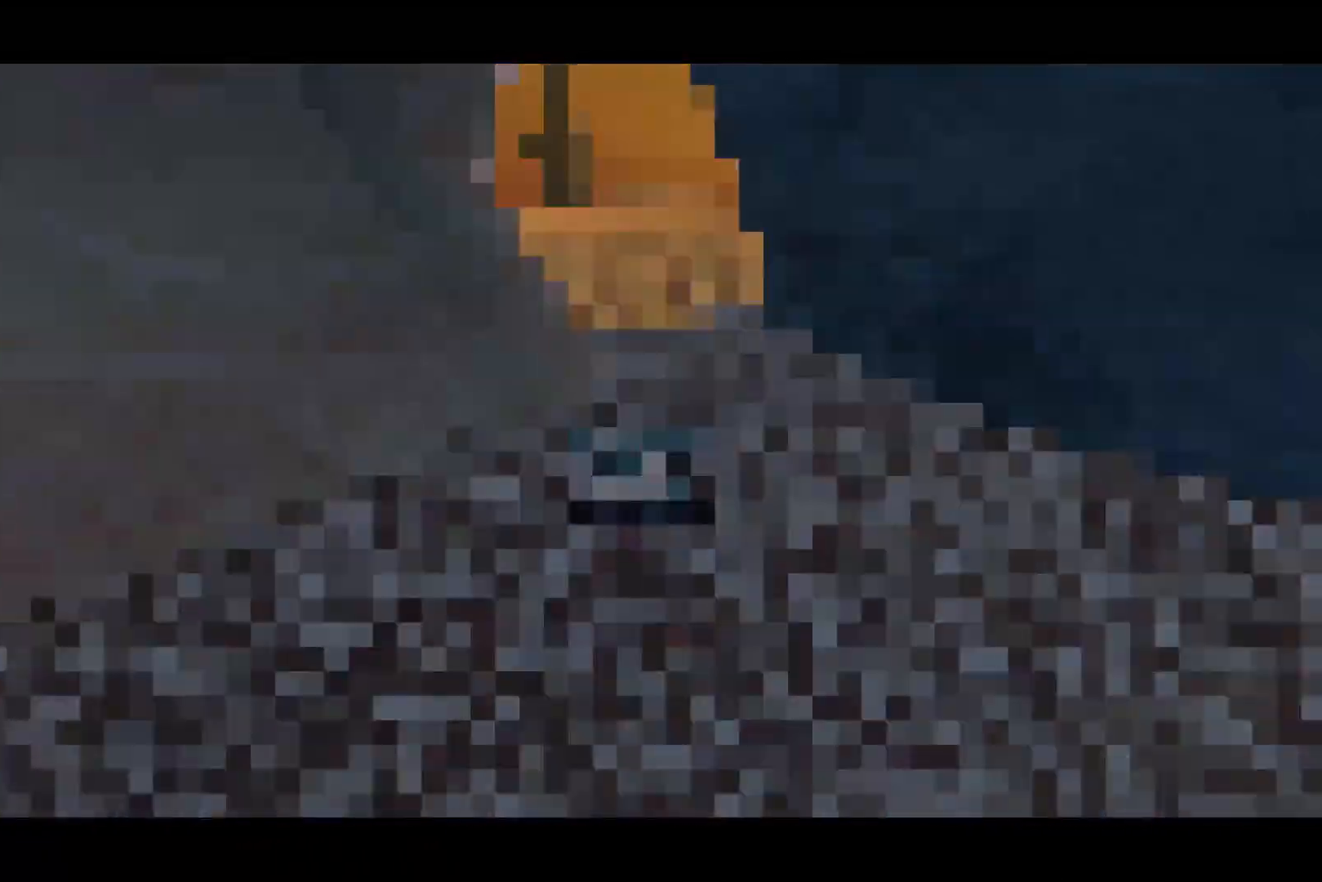
{"buttons": ["CROSS"], "right_stick": "center", "events": []}
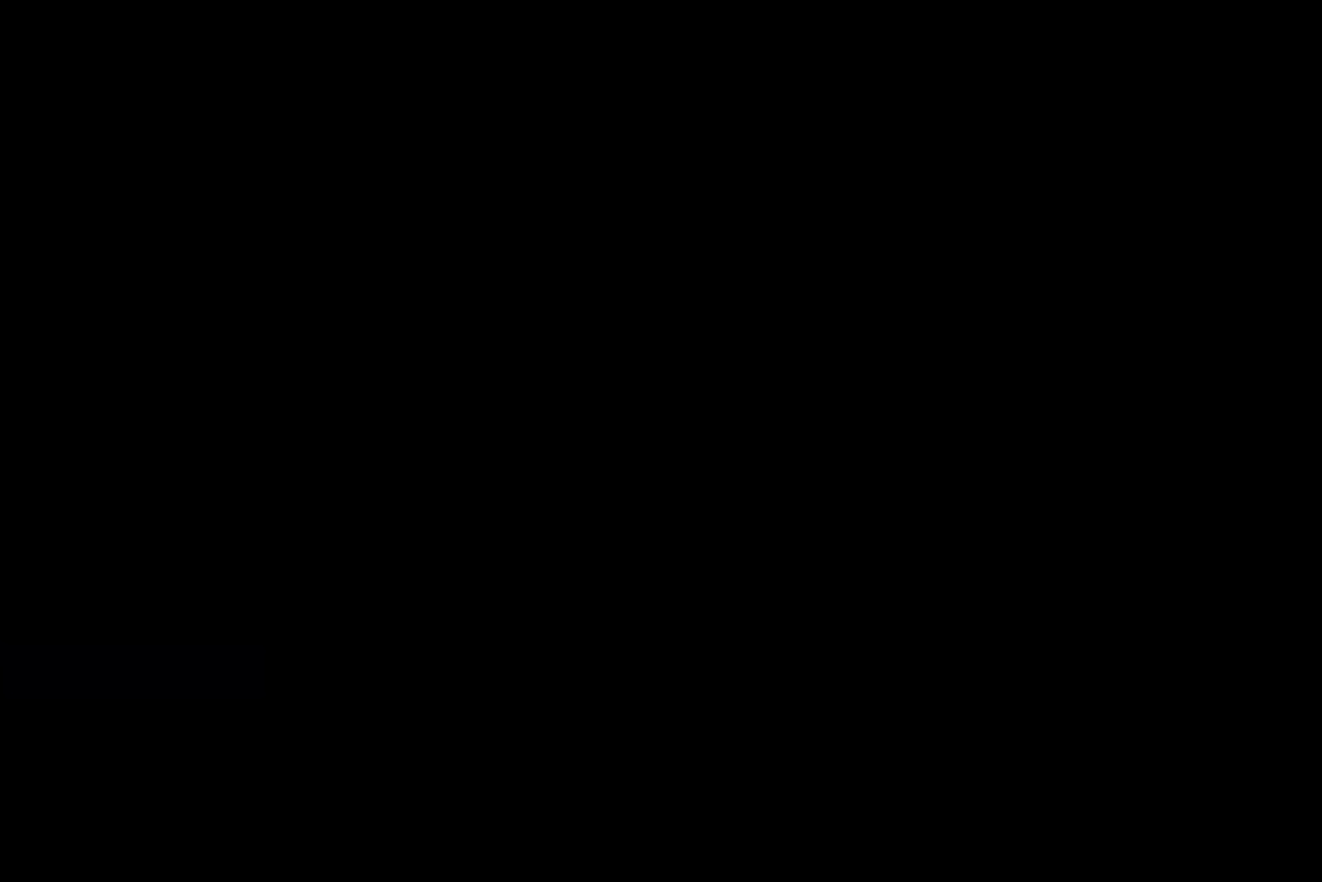
{"buttons": ["CROSS"], "right_stick": "center", "events": []}
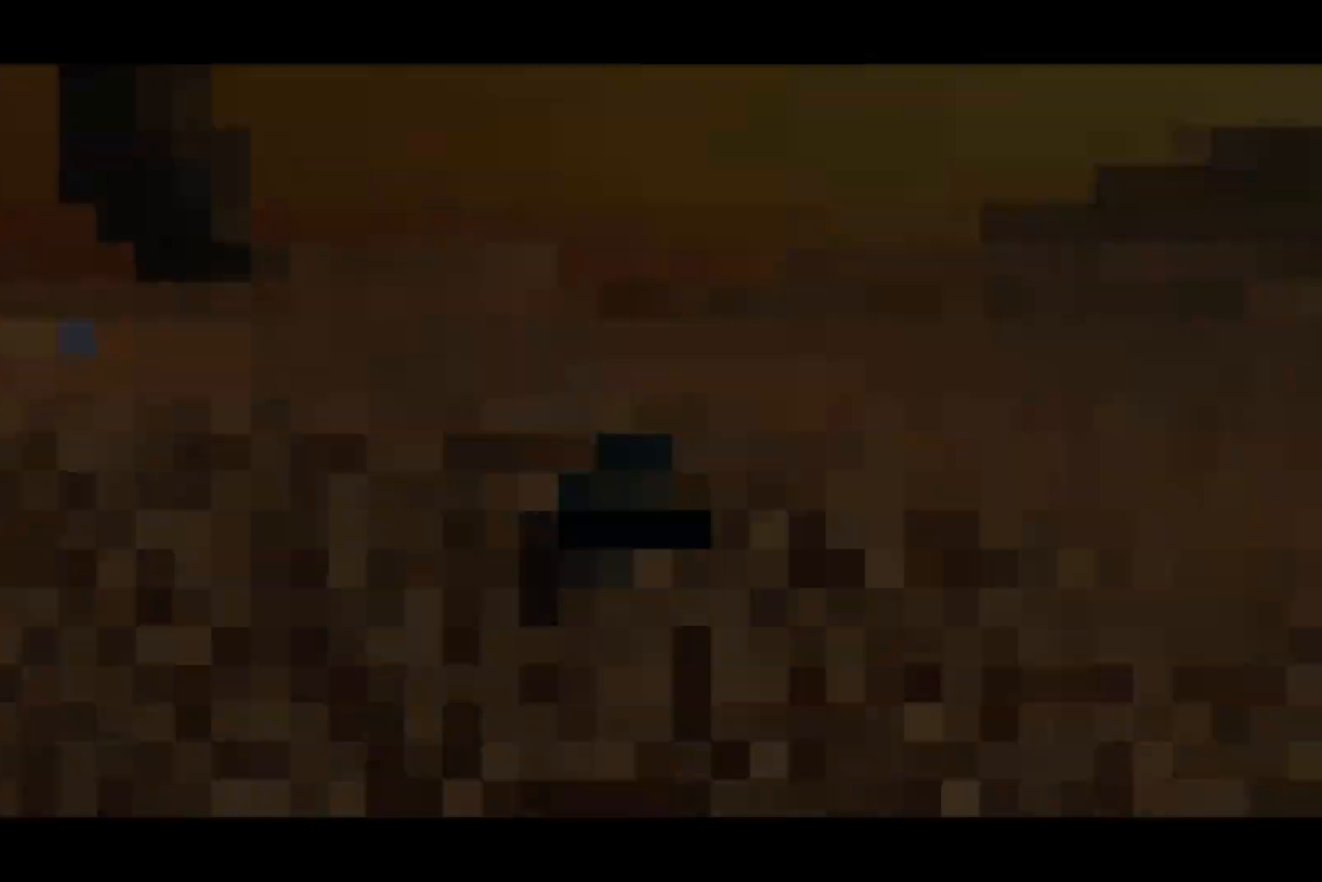
{"buttons": ["CROSS"], "right_stick": "center", "events": []}
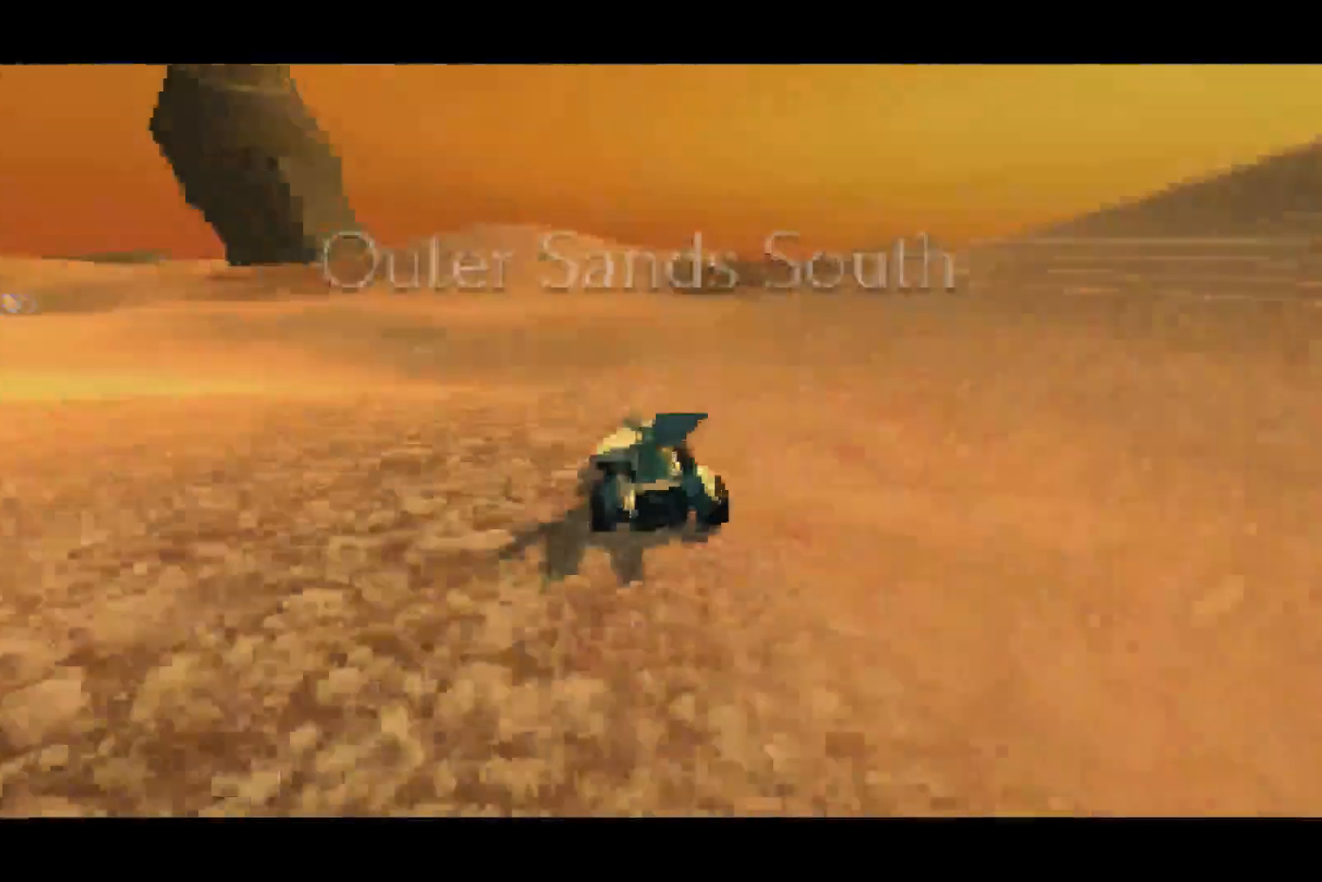
{"buttons": ["CROSS"], "right_stick": "center", "events": []}
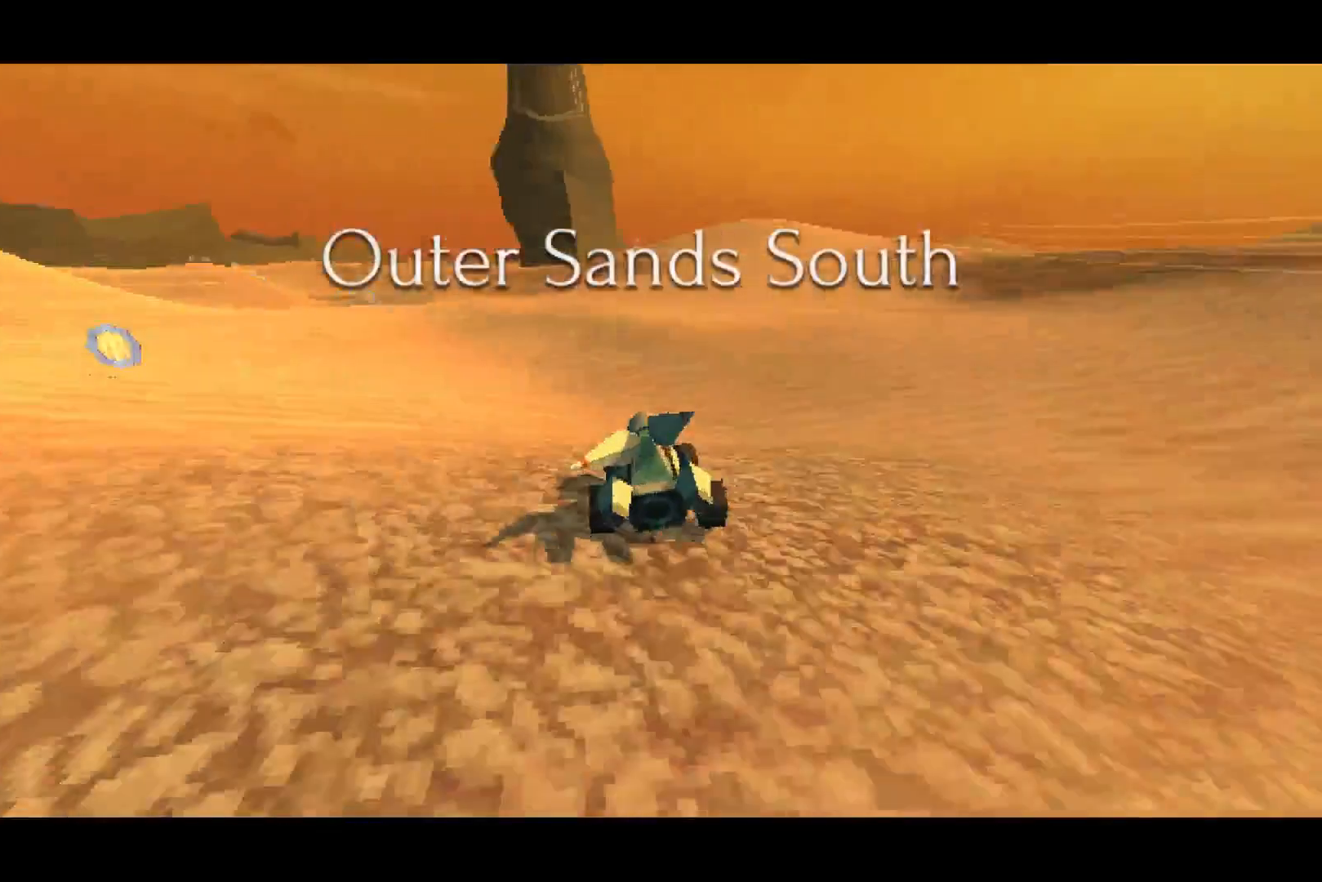
{"buttons": ["CROSS"], "right_stick": "center", "events": []}
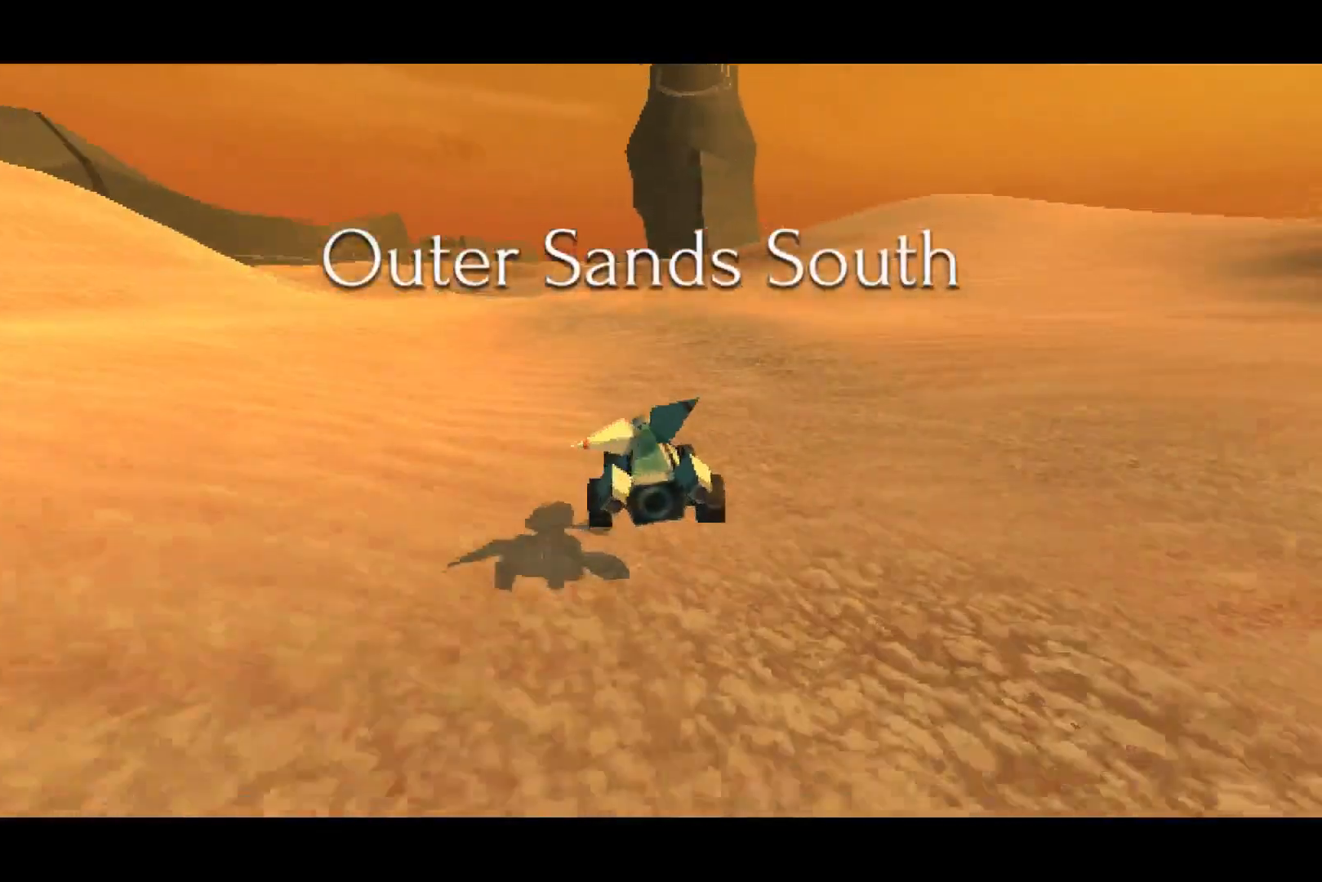
{"buttons": ["CROSS"], "right_stick": "center", "events": []}
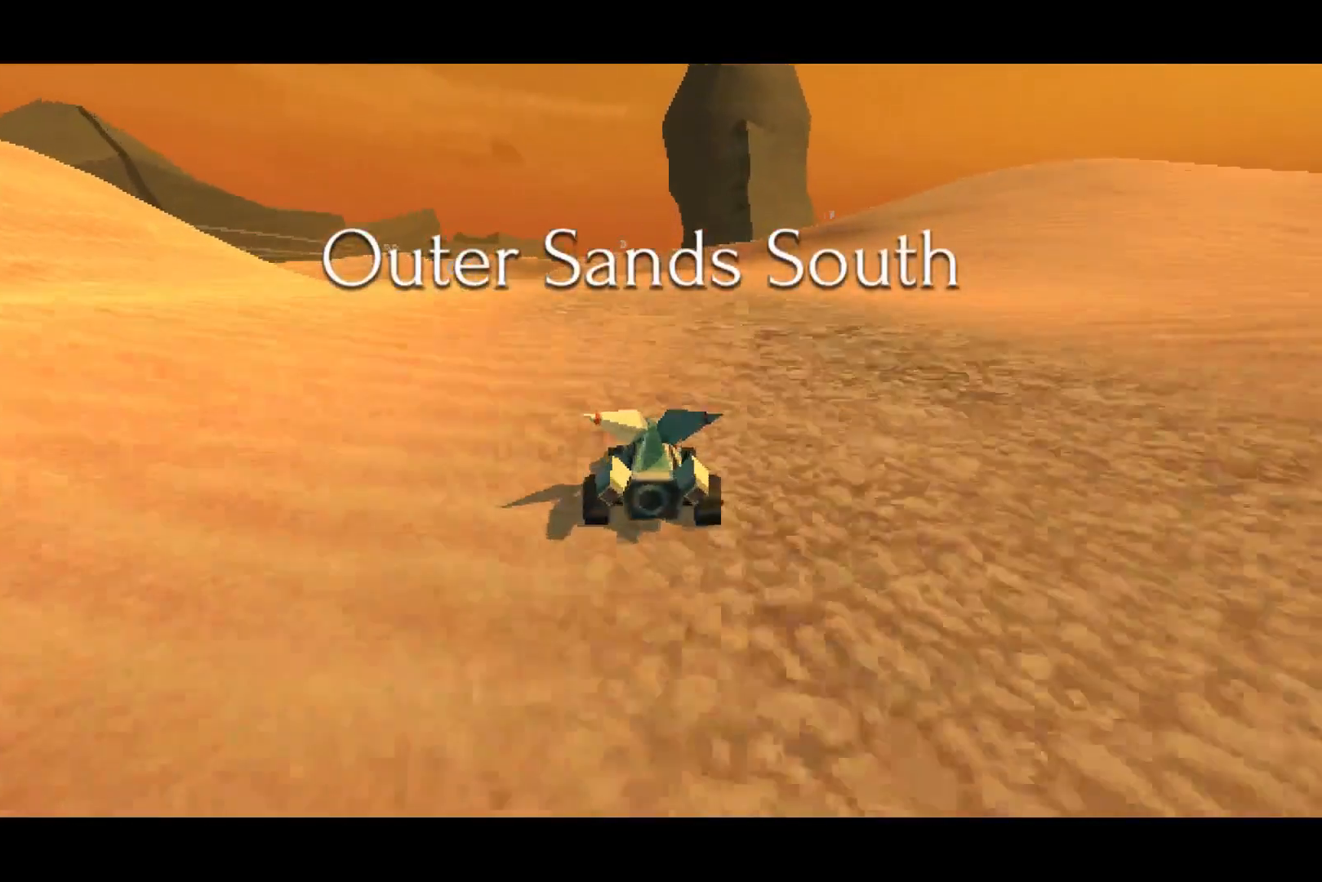
{"buttons": ["CROSS"], "right_stick": "center", "events": []}
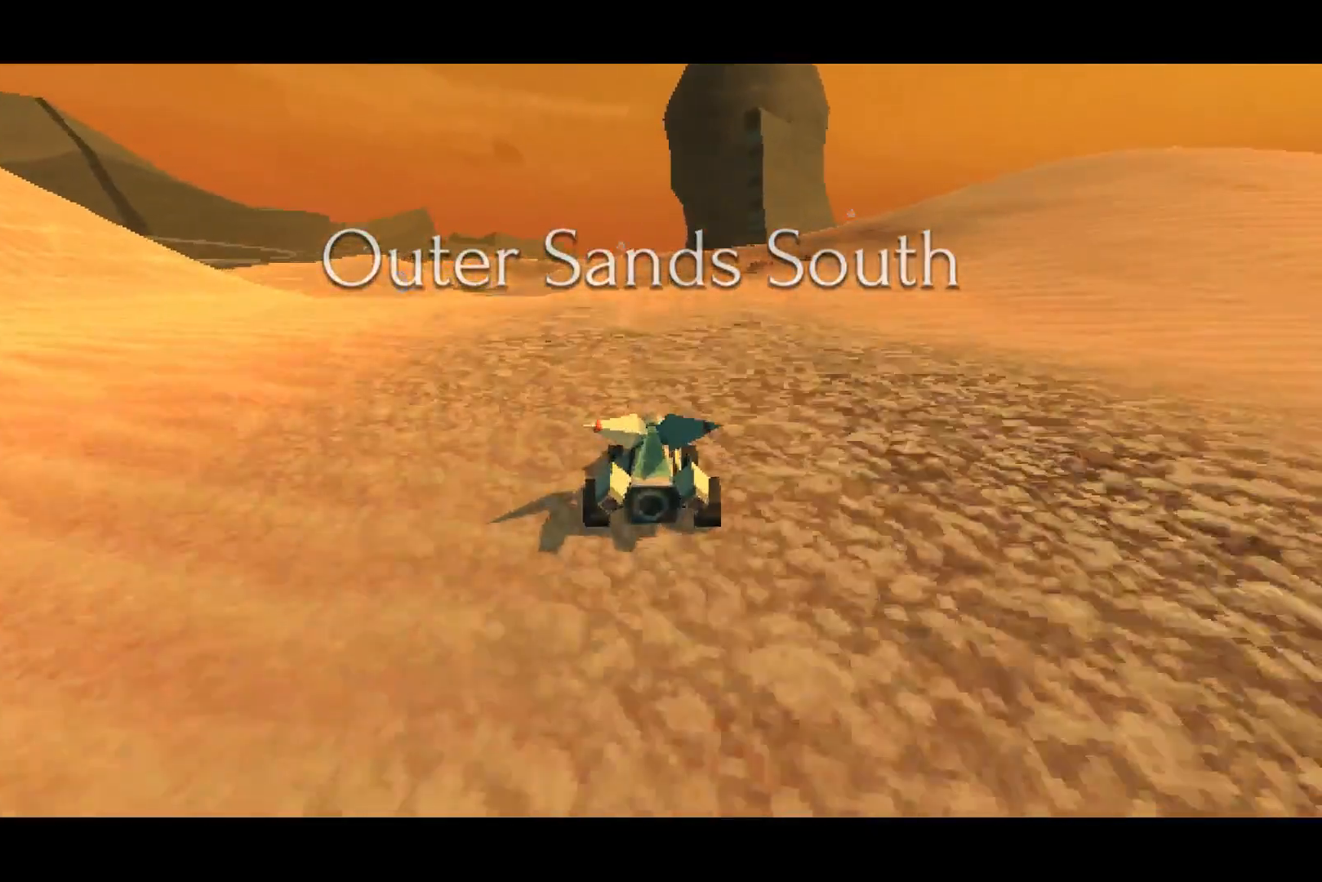
{"buttons": ["CROSS"], "right_stick": "center", "events": []}
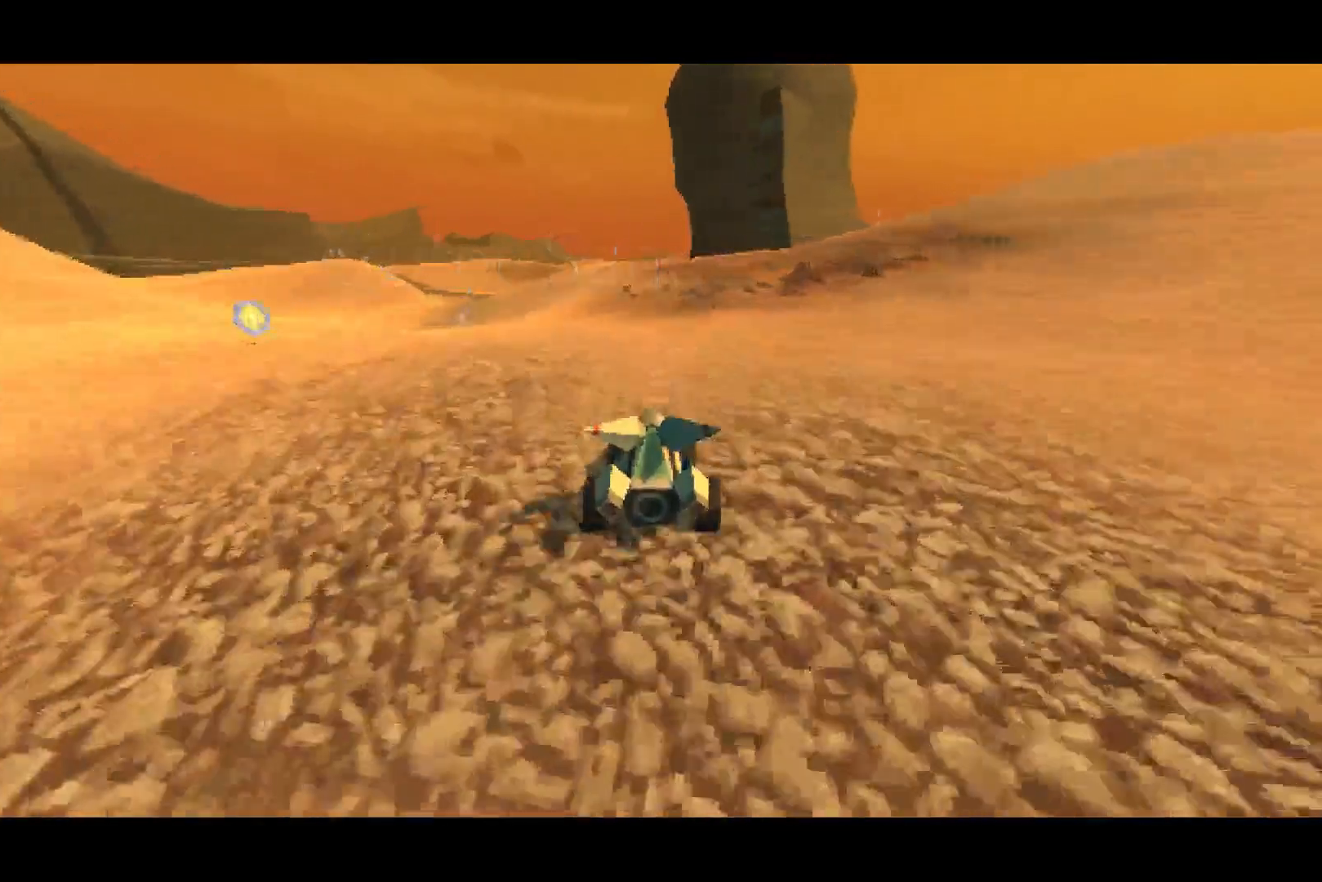
{"buttons": ["CROSS"], "right_stick": "center", "events": []}
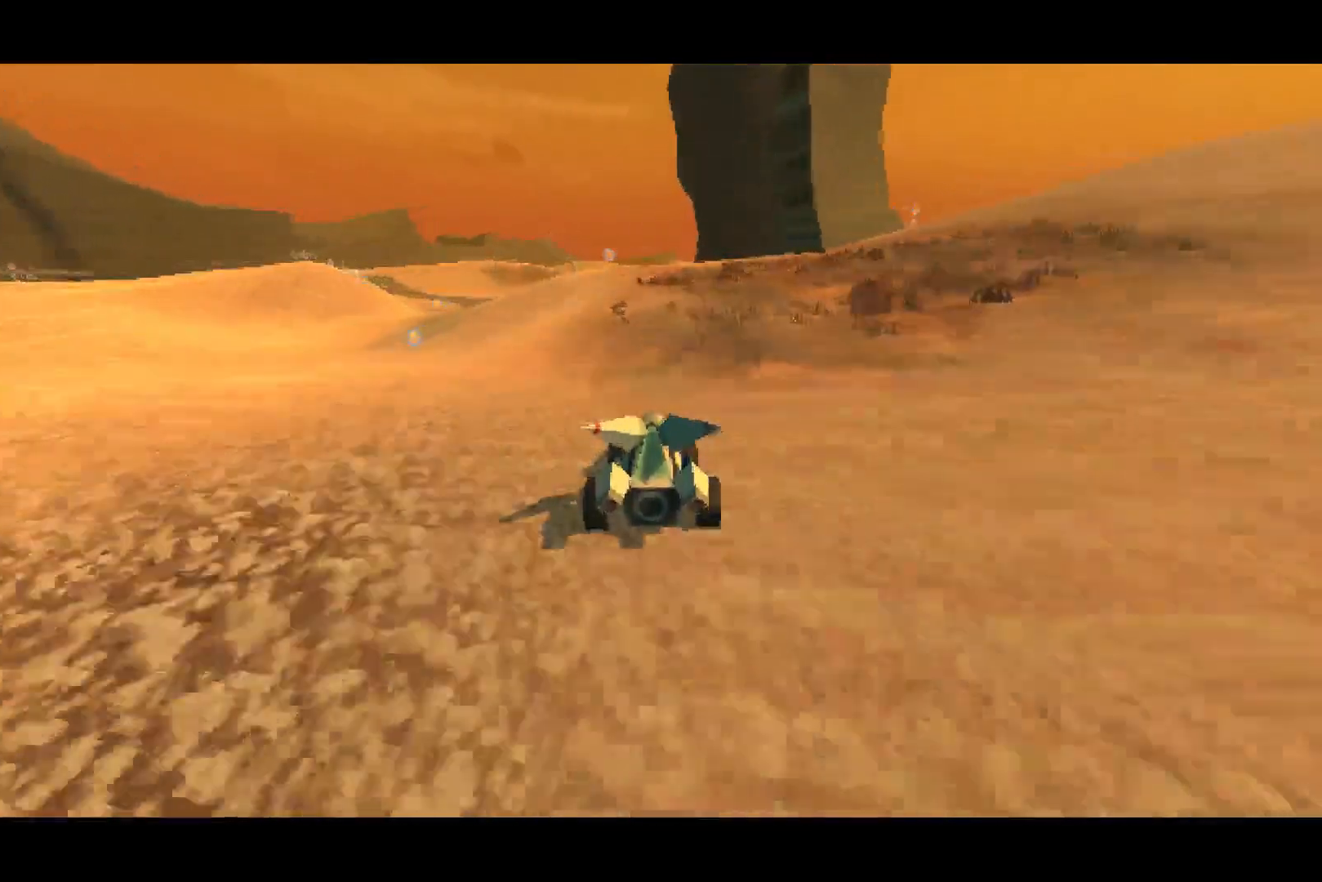
{"buttons": ["CROSS"], "right_stick": "center", "events": []}
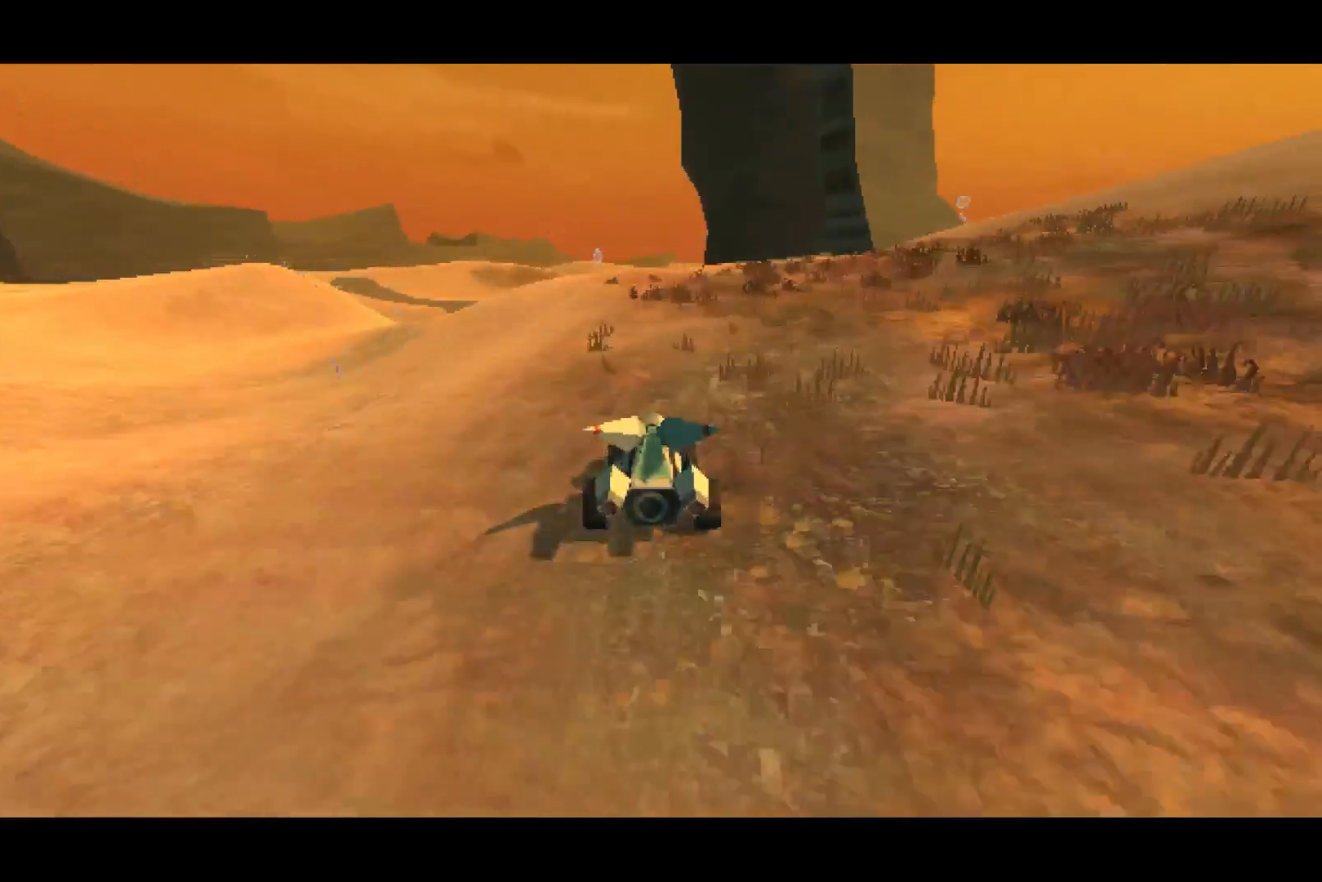
{"buttons": ["CROSS"], "right_stick": "center", "events": []}